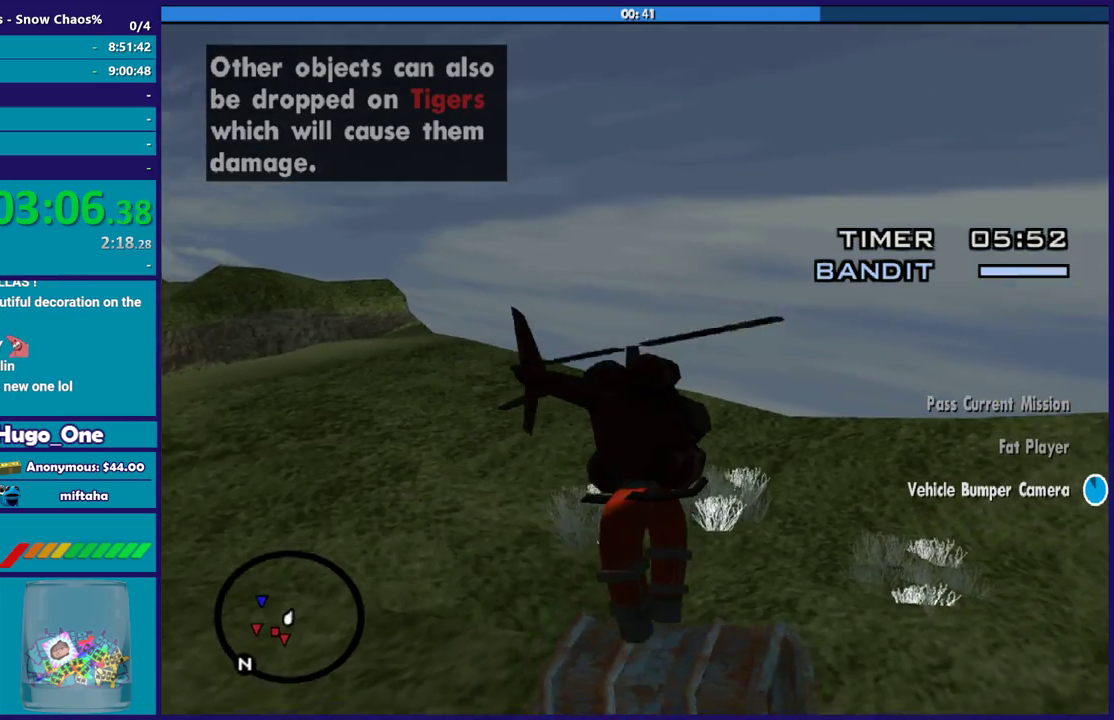
Gameplay with a controller (Xbox layout); each line is a JSON object with the inputs held at the frame after it. "events" lists button and stick changes between this image and that frame as [ms after this image, input, new state], when the widget could be followed in between.
{"buttons": [], "left_stick": "left", "right_stick": "down-left", "events": [[133, "X", "up"], [233, "left_stick", "left"], [467, "right_stick", "down-left"]]}
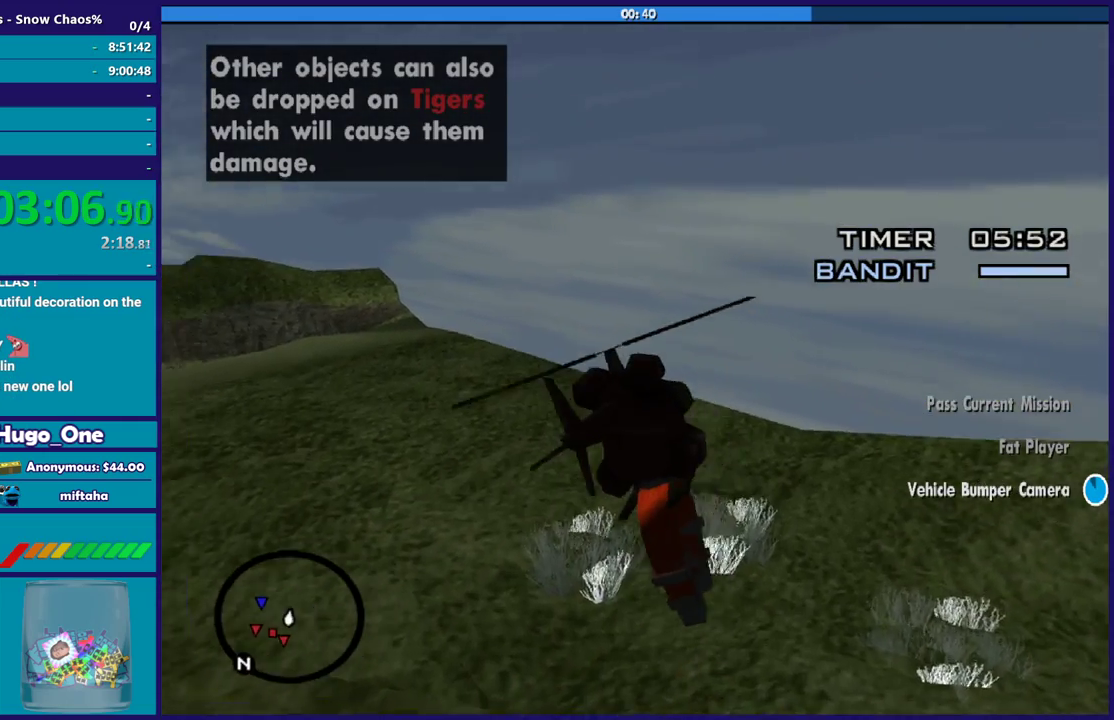
{"buttons": [], "left_stick": "up-left", "right_stick": "left", "events": [[34, "left_stick", "up-left"], [67, "right_stick", "left"]]}
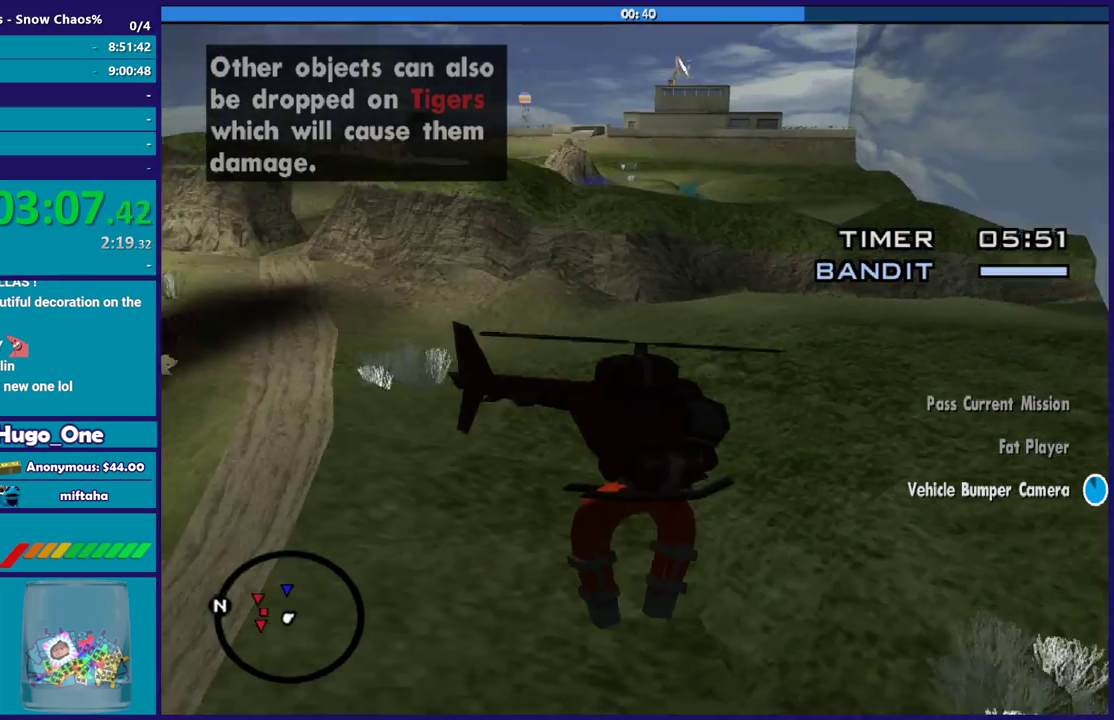
{"buttons": [], "left_stick": "up-left", "right_stick": "center", "events": [[100, "right_stick", "down-left"], [300, "L1", "down"], [367, "right_stick", "center"], [500, "L1", "up"]]}
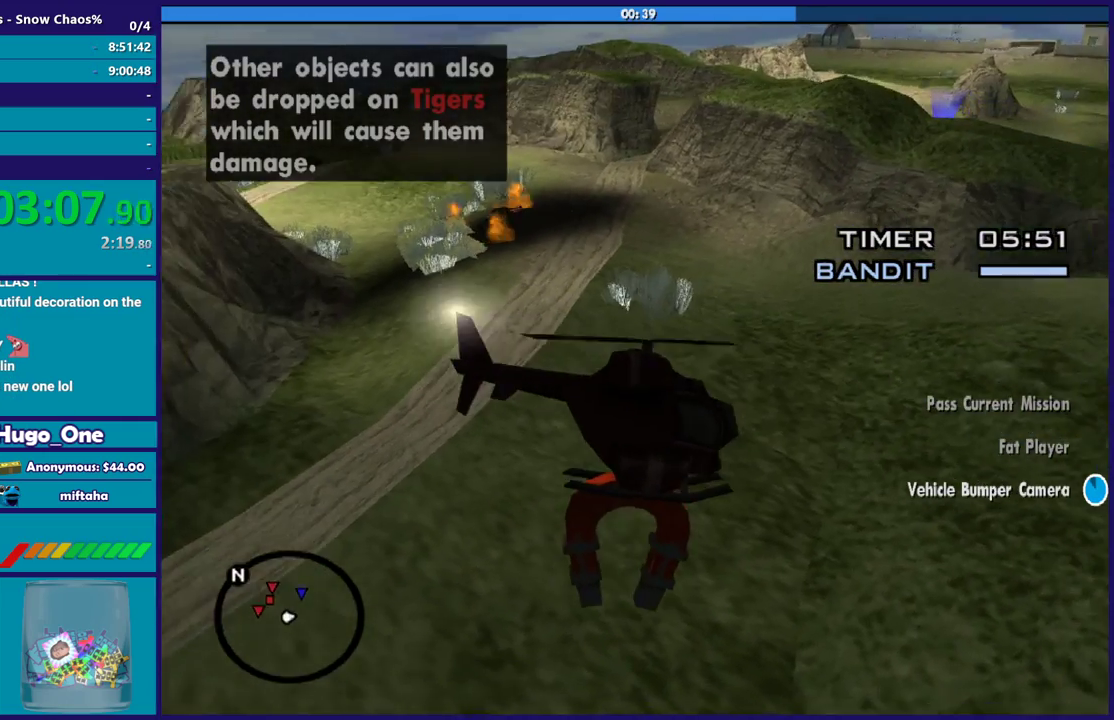
{"buttons": [], "left_stick": "left", "right_stick": "center", "events": [[33, "right_stick", "down-left"], [300, "right_stick", "center"], [334, "left_stick", "left"]]}
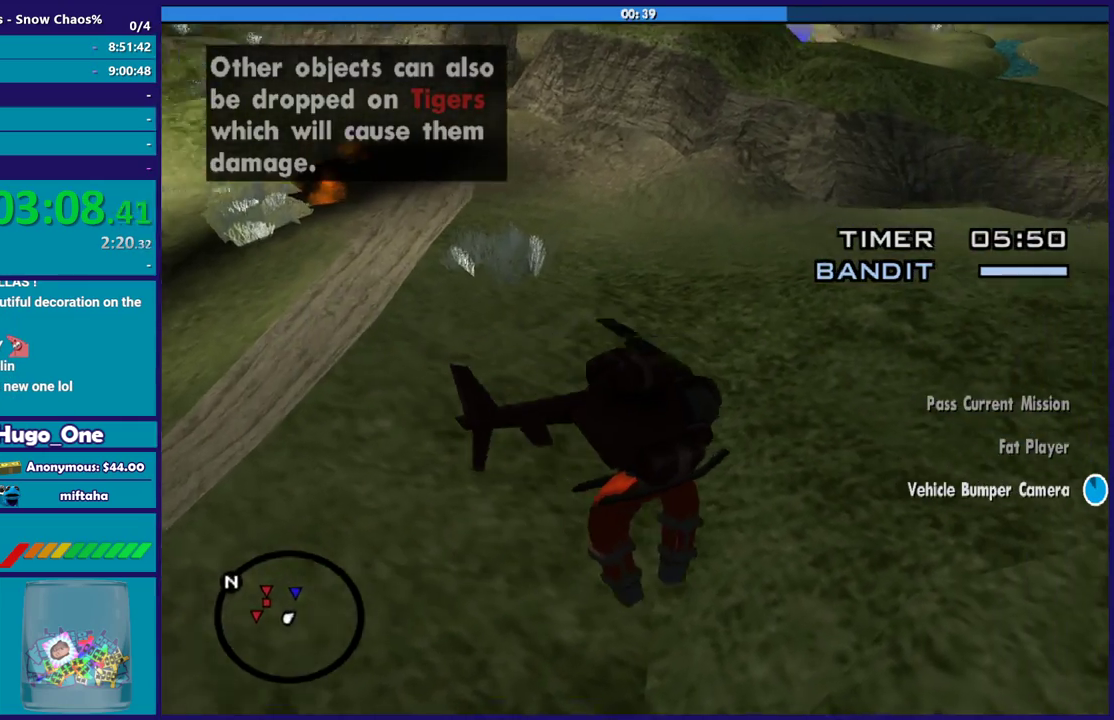
{"buttons": ["L1"], "left_stick": "up-left", "right_stick": "left", "events": [[100, "right_stick", "left"], [133, "L1", "down"], [267, "left_stick", "up-left"], [300, "right_stick", "up-left"], [400, "right_stick", "left"]]}
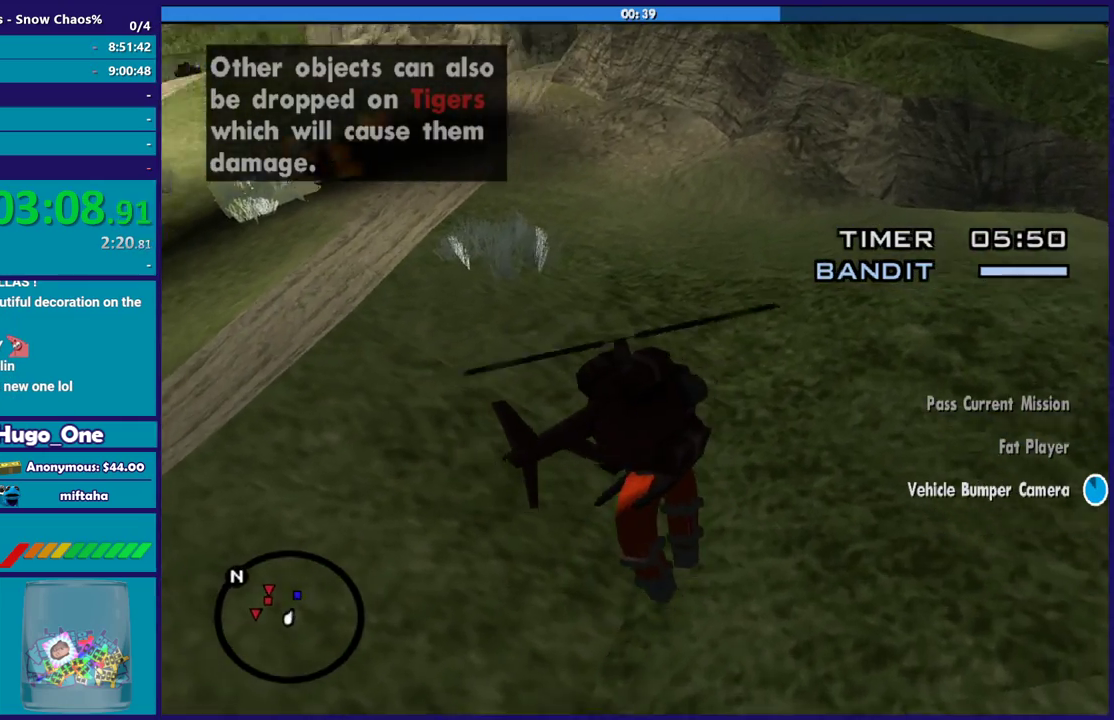
{"buttons": ["R2"], "left_stick": "up-left", "right_stick": "up-left", "events": [[267, "R2", "down"], [334, "L1", "up"], [334, "right_stick", "up-left"]]}
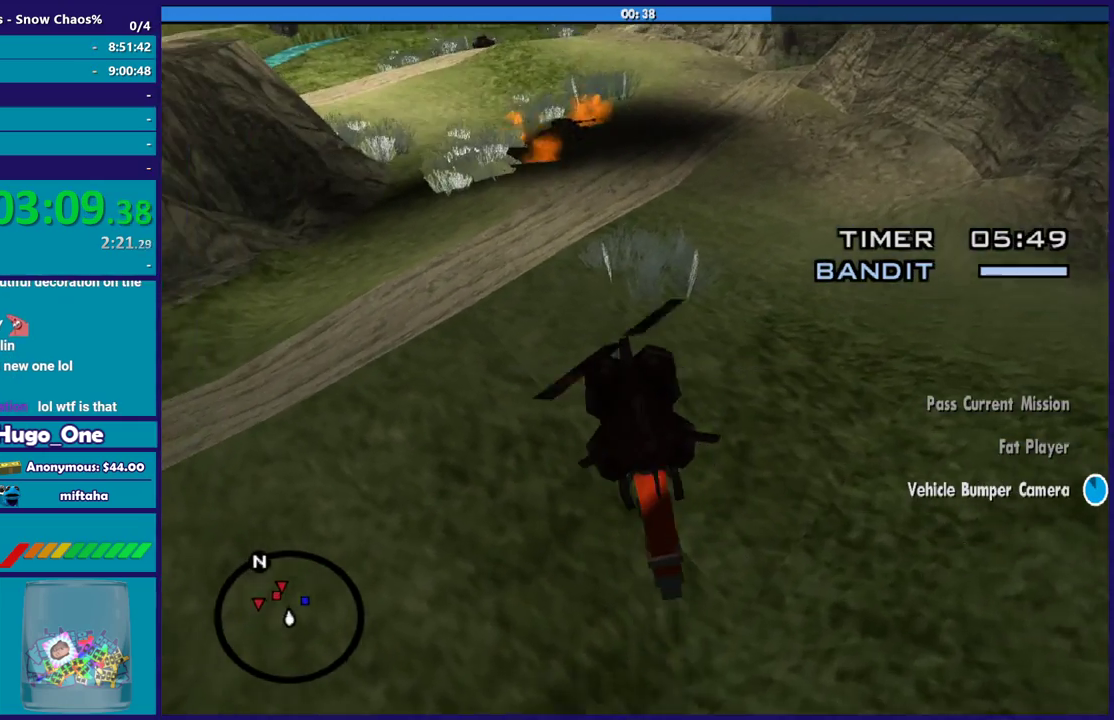
{"buttons": [], "left_stick": "up", "right_stick": "left", "events": [[267, "left_stick", "up"], [300, "R2", "up"], [333, "right_stick", "left"]]}
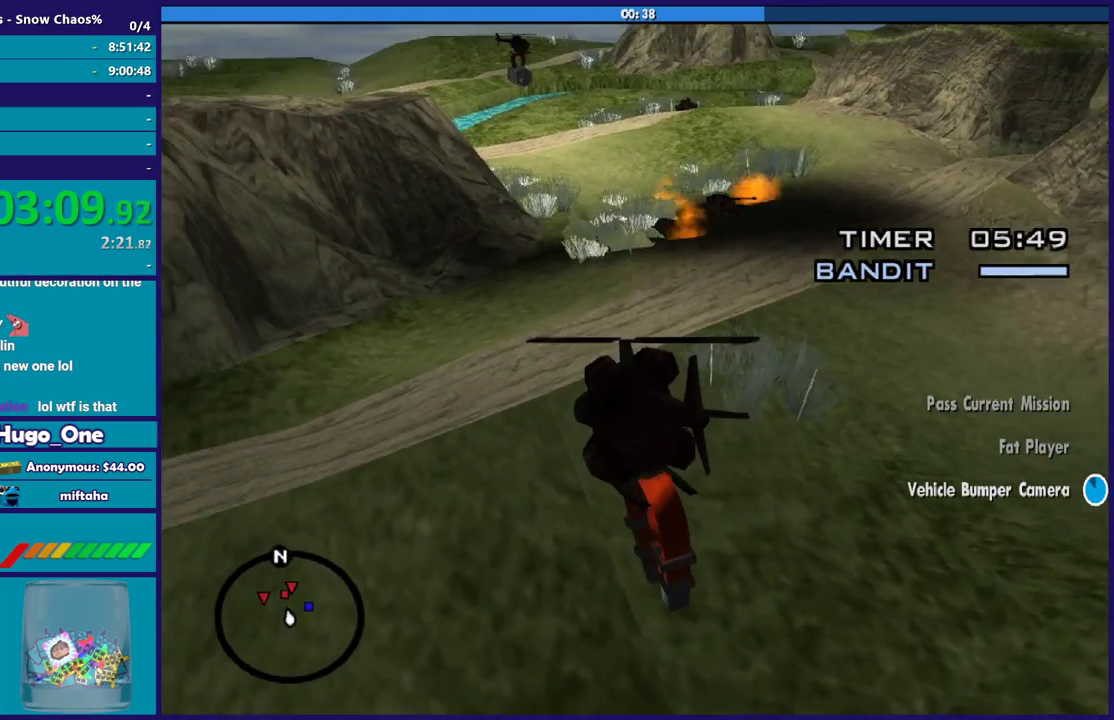
{"buttons": ["R1"], "left_stick": "up", "right_stick": "center", "events": [[67, "R1", "down"], [134, "left_stick", "up-right"], [300, "R1", "up"], [300, "left_stick", "up"], [334, "right_stick", "center"], [501, "R1", "down"]]}
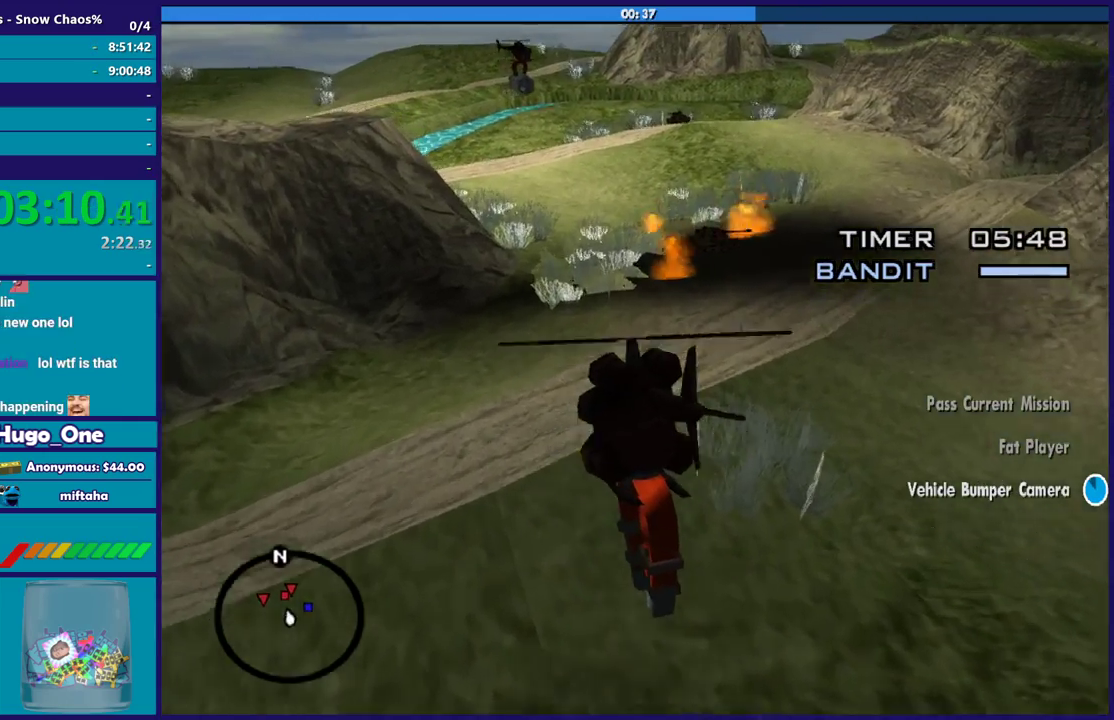
{"buttons": ["L2"], "left_stick": "up", "right_stick": "center", "events": [[166, "R1", "up"], [200, "left_stick", "up-right"], [400, "L2", "down"], [467, "left_stick", "up"]]}
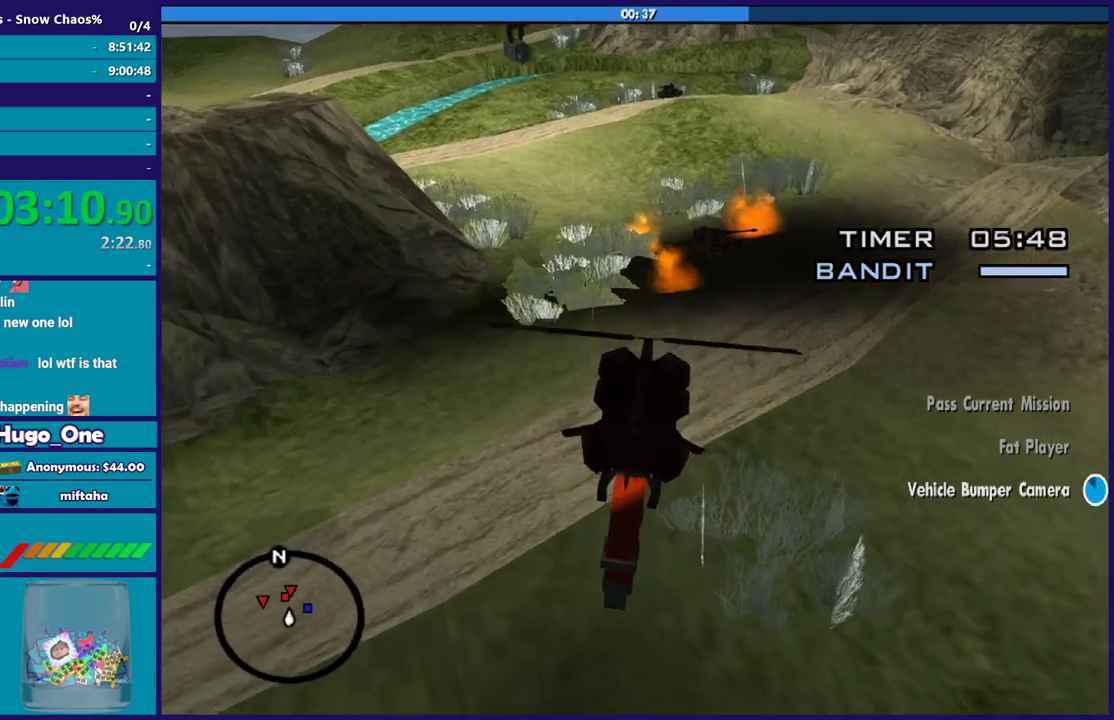
{"buttons": [], "left_stick": "up", "right_stick": "center", "events": [[34, "L2", "up"]]}
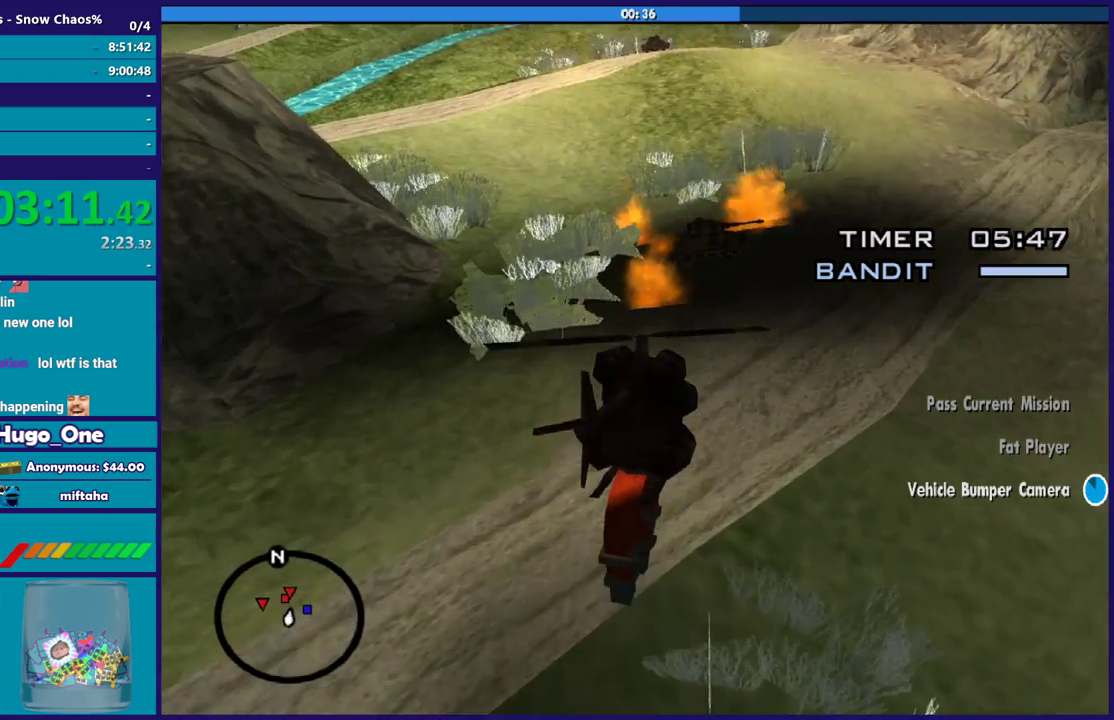
{"buttons": [], "left_stick": "left", "right_stick": "center", "events": [[33, "left_stick", "up-left"], [367, "left_stick", "left"]]}
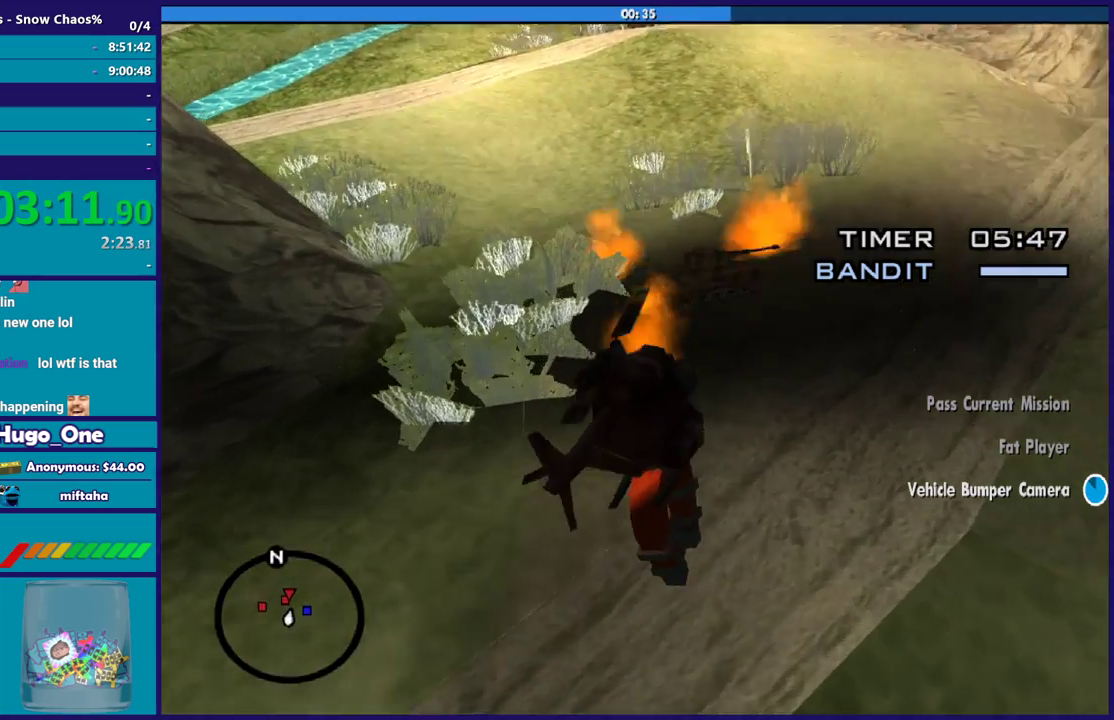
{"buttons": ["L2"], "left_stick": "right", "right_stick": "center", "events": [[33, "L2", "down"], [33, "left_stick", "down"], [100, "left_stick", "down-right"], [234, "left_stick", "right"]]}
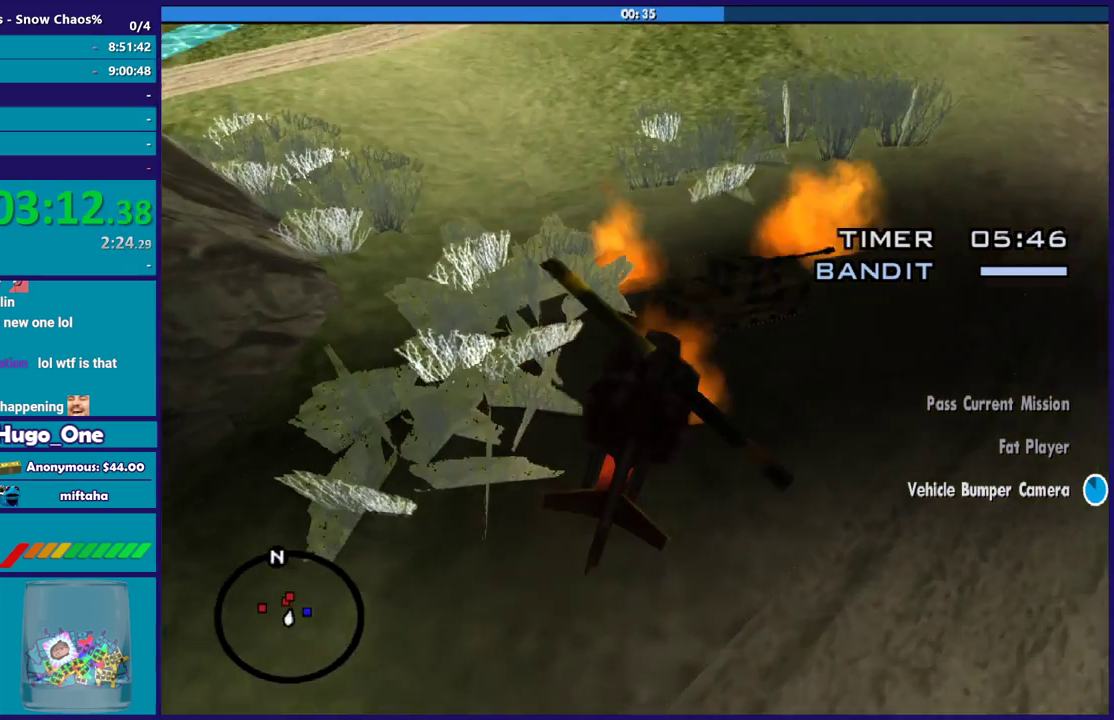
{"buttons": ["L2"], "left_stick": "down-right", "right_stick": "down-right", "events": [[200, "right_stick", "right"], [434, "left_stick", "down-right"], [434, "right_stick", "down-right"]]}
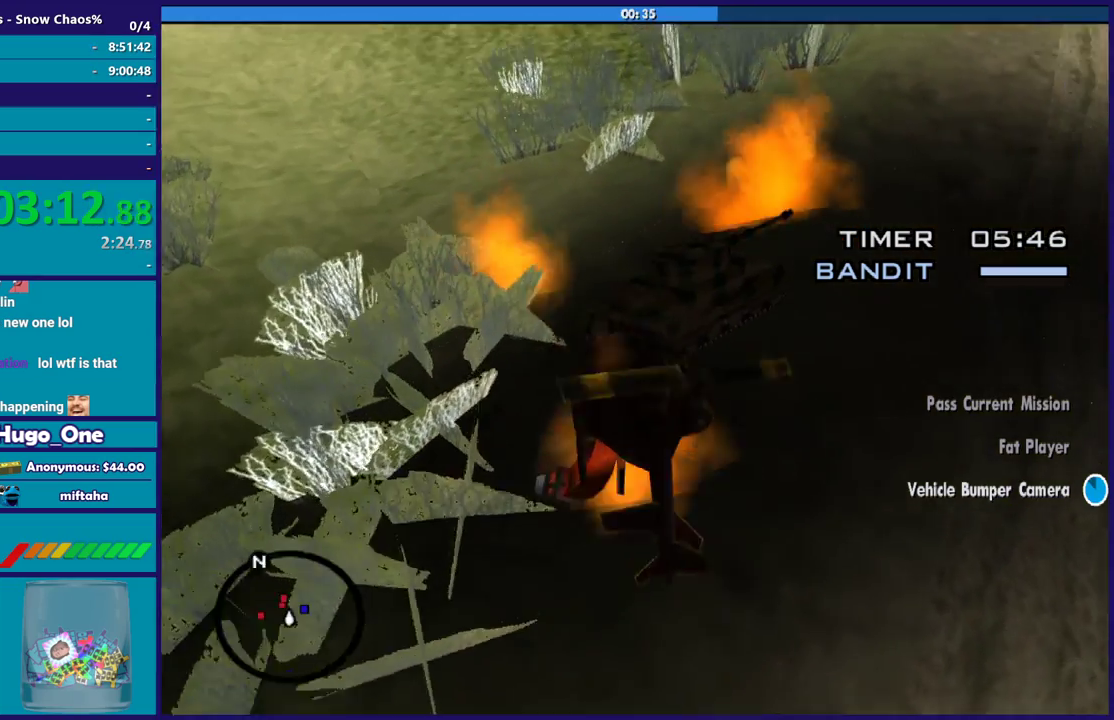
{"buttons": ["L2"], "left_stick": "up-left", "right_stick": "up", "events": [[33, "left_stick", "down"], [167, "left_stick", "down-right"], [367, "left_stick", "left"], [434, "right_stick", "center"], [467, "left_stick", "up-left"], [500, "right_stick", "up"]]}
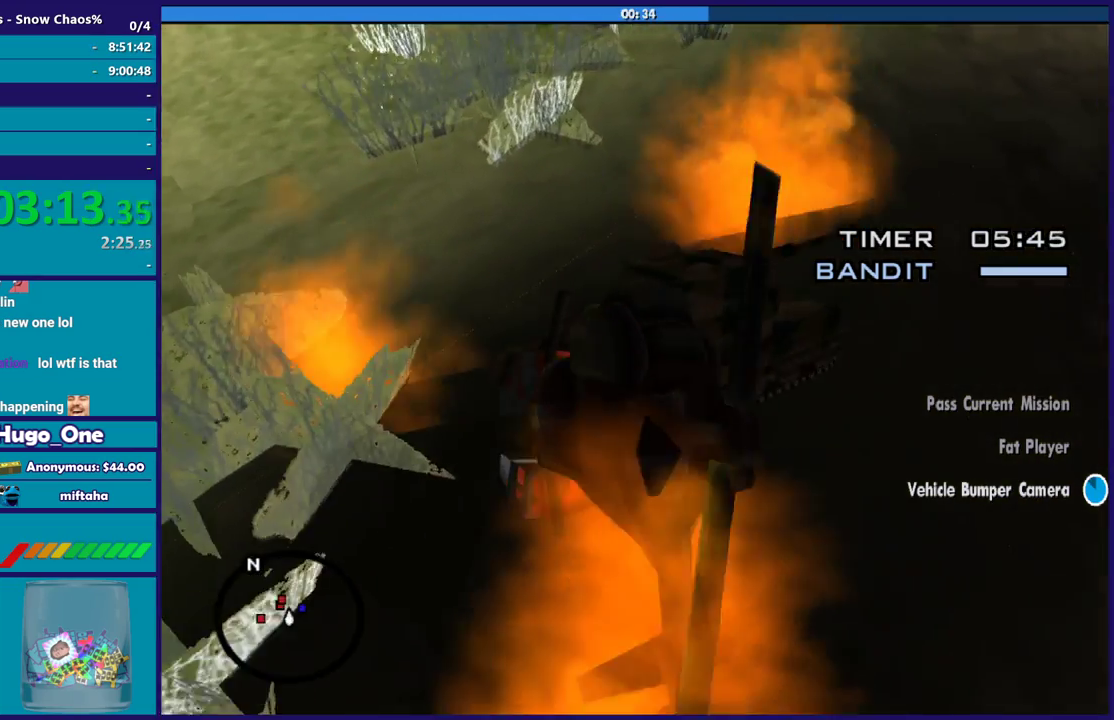
{"buttons": ["L2"], "left_stick": "up", "right_stick": "left", "events": [[234, "right_stick", "up-left"], [301, "right_stick", "left"], [401, "right_stick", "up-left"], [501, "left_stick", "up"], [501, "right_stick", "left"]]}
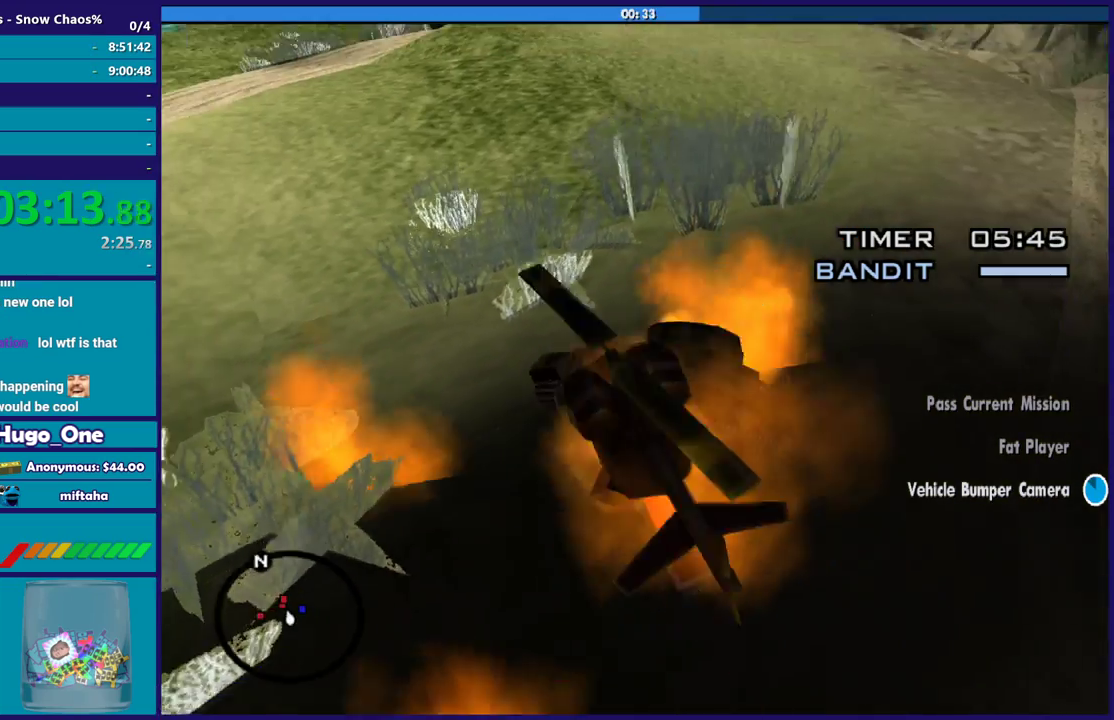
{"buttons": [], "left_stick": "up", "right_stick": "center", "events": [[100, "right_stick", "down-left"], [233, "right_stick", "center"], [333, "L2", "up"]]}
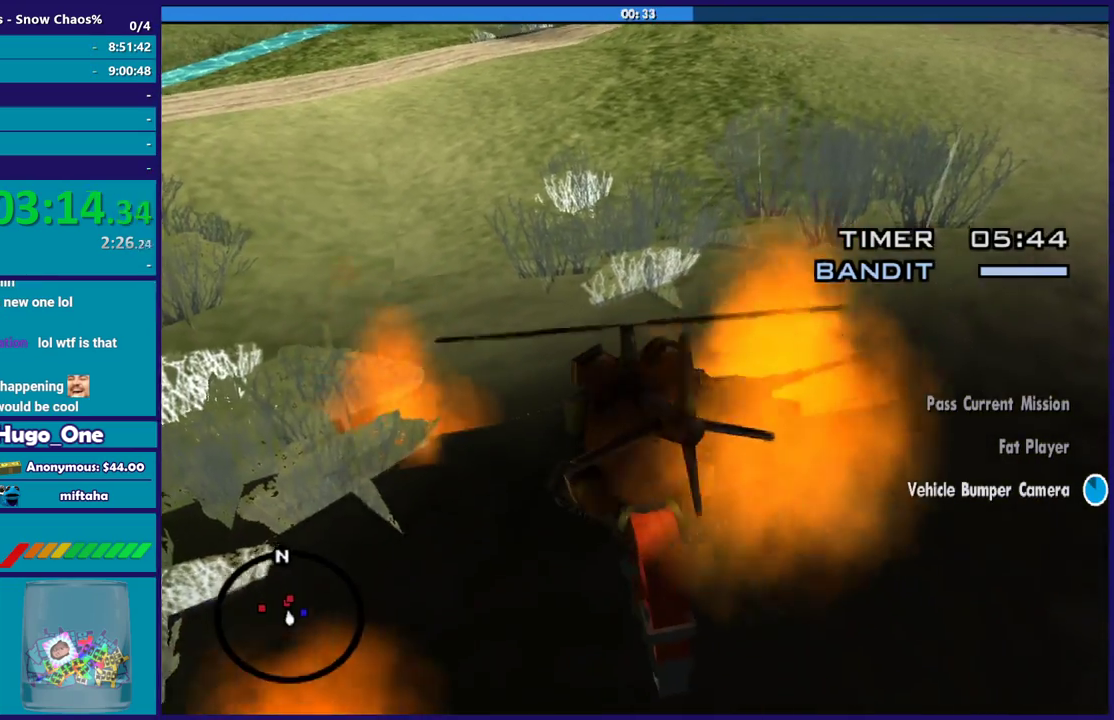
{"buttons": ["R2"], "left_stick": "up", "right_stick": "left", "events": [[67, "R2", "down"], [501, "right_stick", "left"]]}
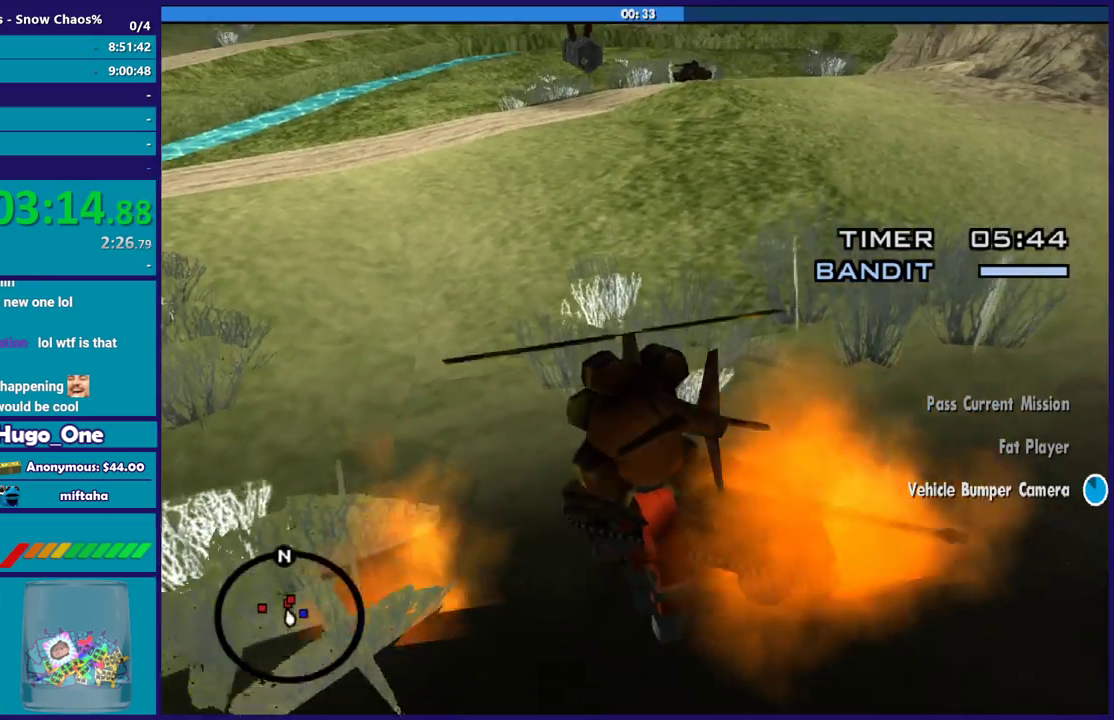
{"buttons": ["R2"], "left_stick": "up-right", "right_stick": "left", "events": [[67, "left_stick", "up-right"], [300, "right_stick", "center"], [400, "right_stick", "left"]]}
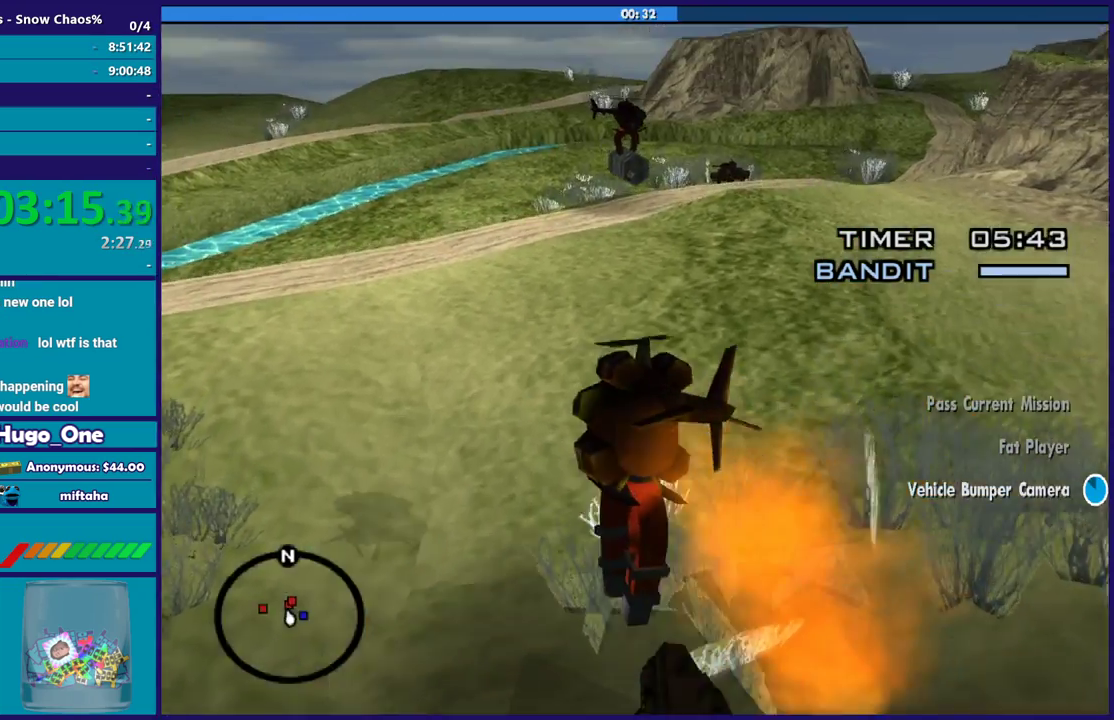
{"buttons": [], "left_stick": "up-right", "right_stick": "center", "events": [[67, "R2", "up"], [67, "right_stick", "center"], [134, "left_stick", "up"], [200, "left_stick", "up-right"]]}
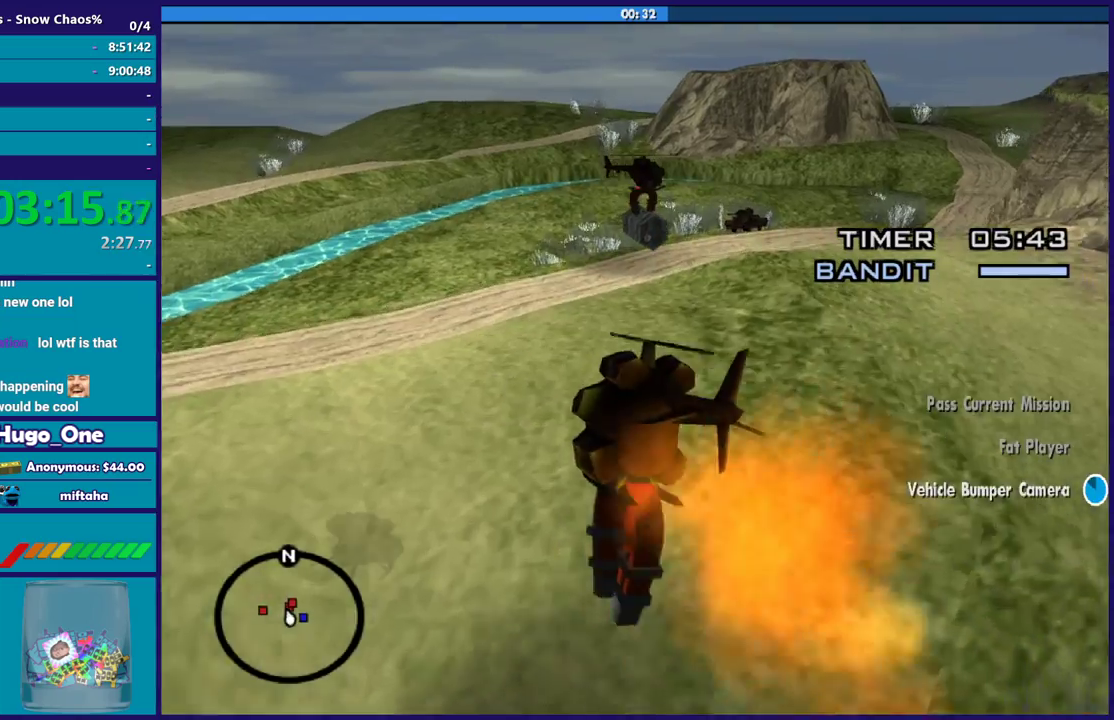
{"buttons": [], "left_stick": "up-right", "right_stick": "center", "events": [[67, "R2", "down"], [367, "R2", "up"], [367, "left_stick", "up"], [500, "left_stick", "up-right"]]}
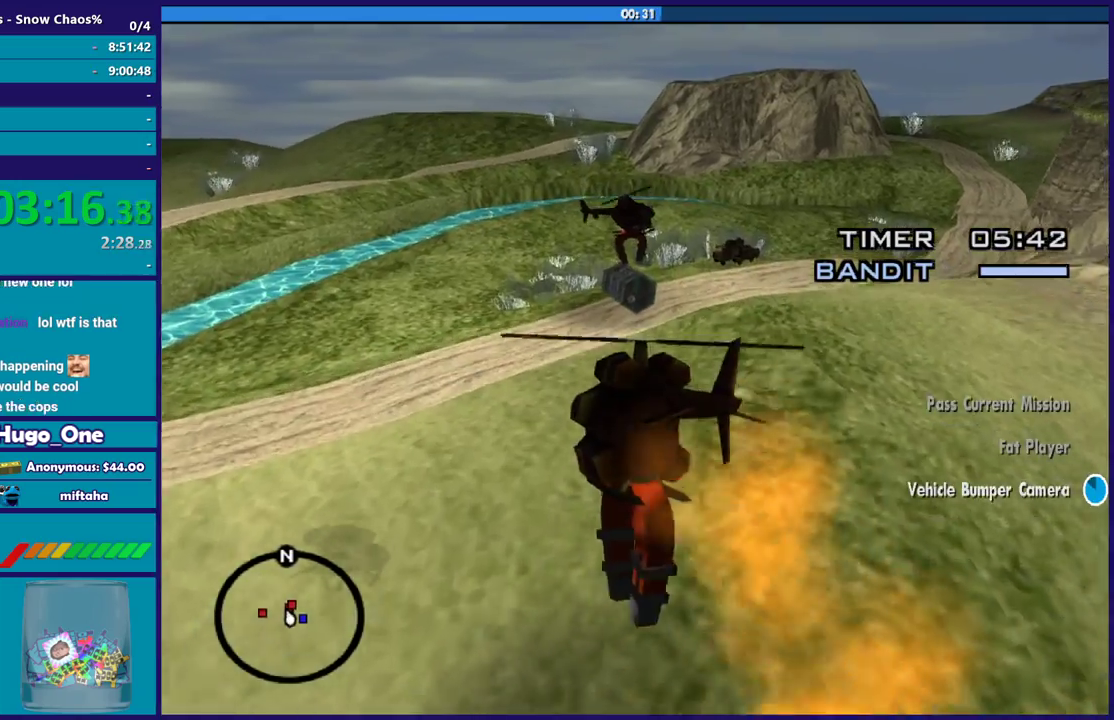
{"buttons": [], "left_stick": "up-right", "right_stick": "center", "events": []}
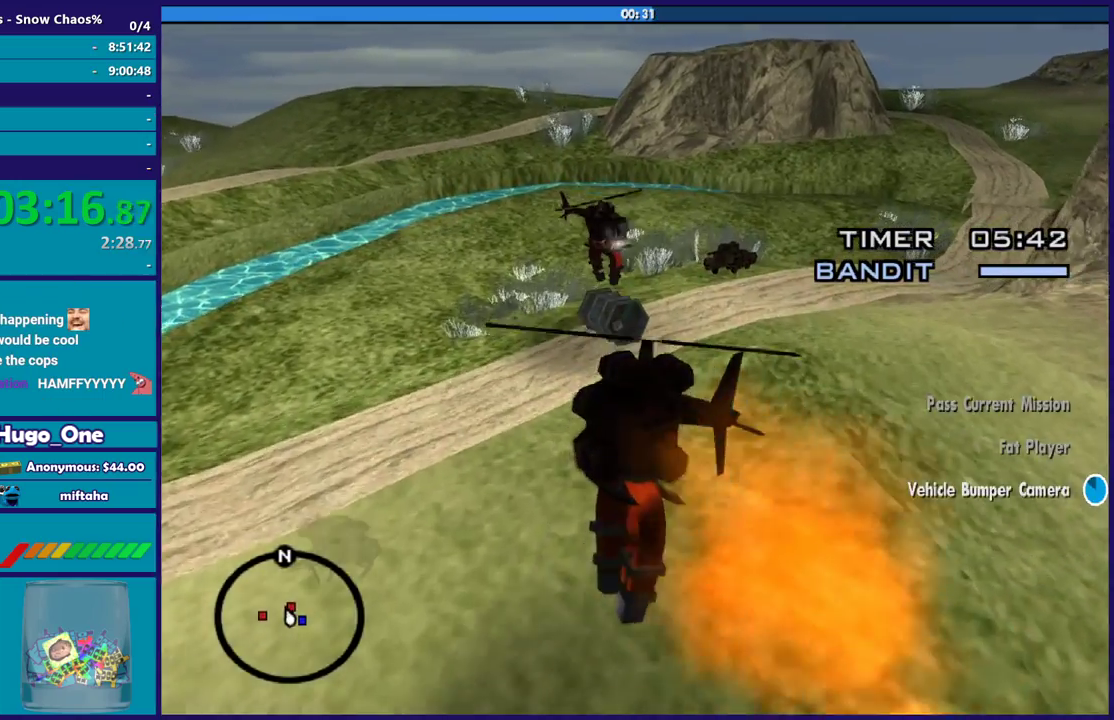
{"buttons": ["R1"], "left_stick": "up-right", "right_stick": "center", "events": [[400, "R1", "down"]]}
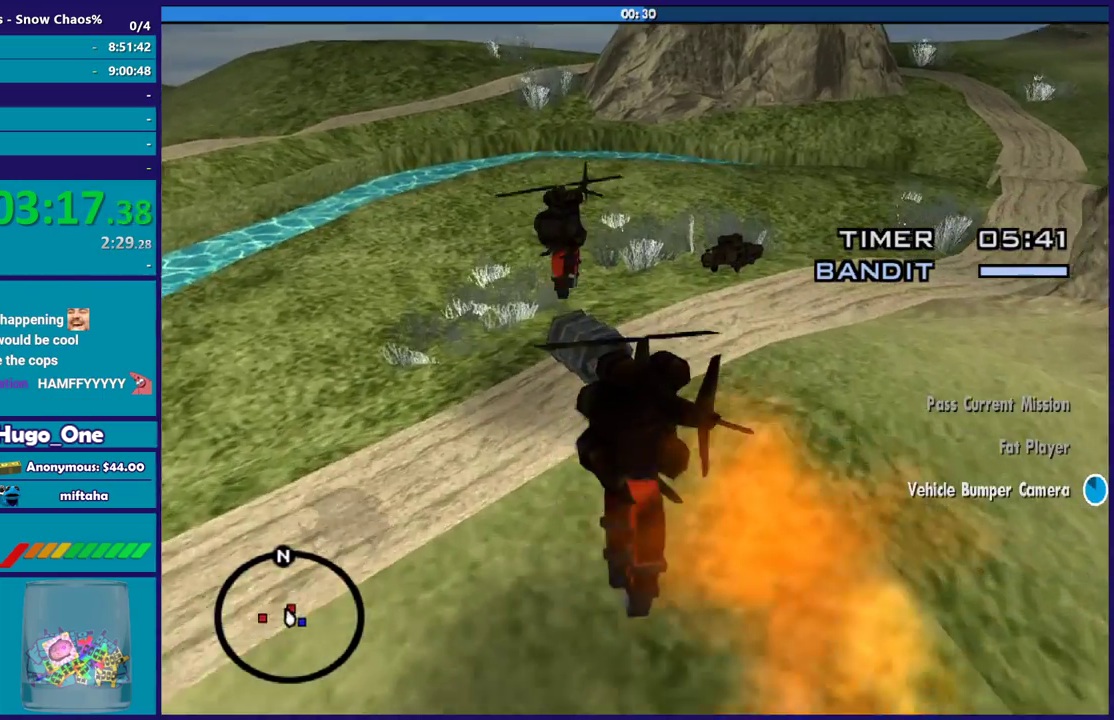
{"buttons": [], "left_stick": "up", "right_stick": "center", "events": [[67, "R1", "up"], [267, "left_stick", "up"]]}
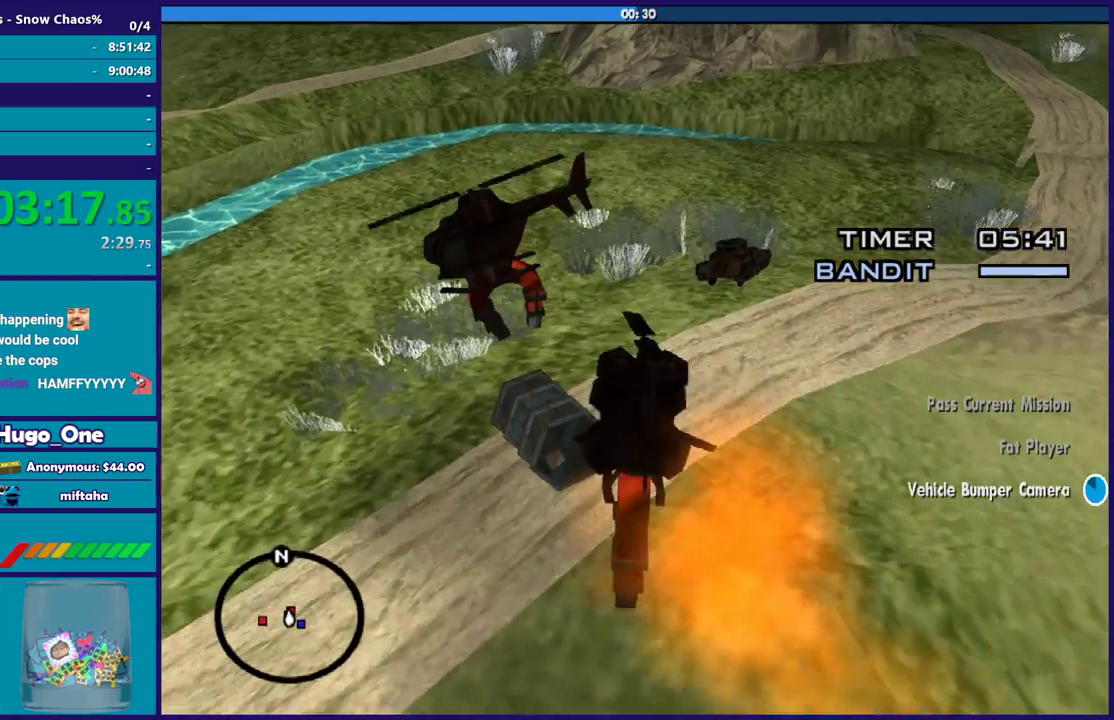
{"buttons": [], "left_stick": "center", "right_stick": "center", "events": [[233, "left_stick", "right"], [434, "left_stick", "center"]]}
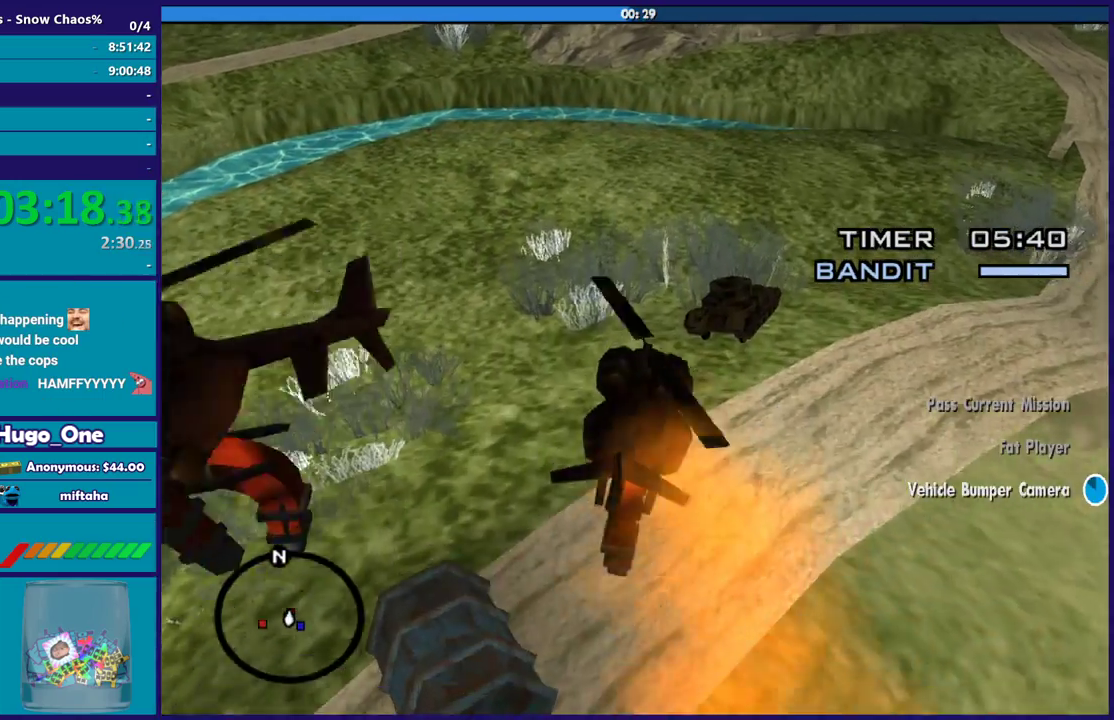
{"buttons": ["L2"], "left_stick": "down-right", "right_stick": "center", "events": [[200, "L2", "down"], [200, "left_stick", "down-right"]]}
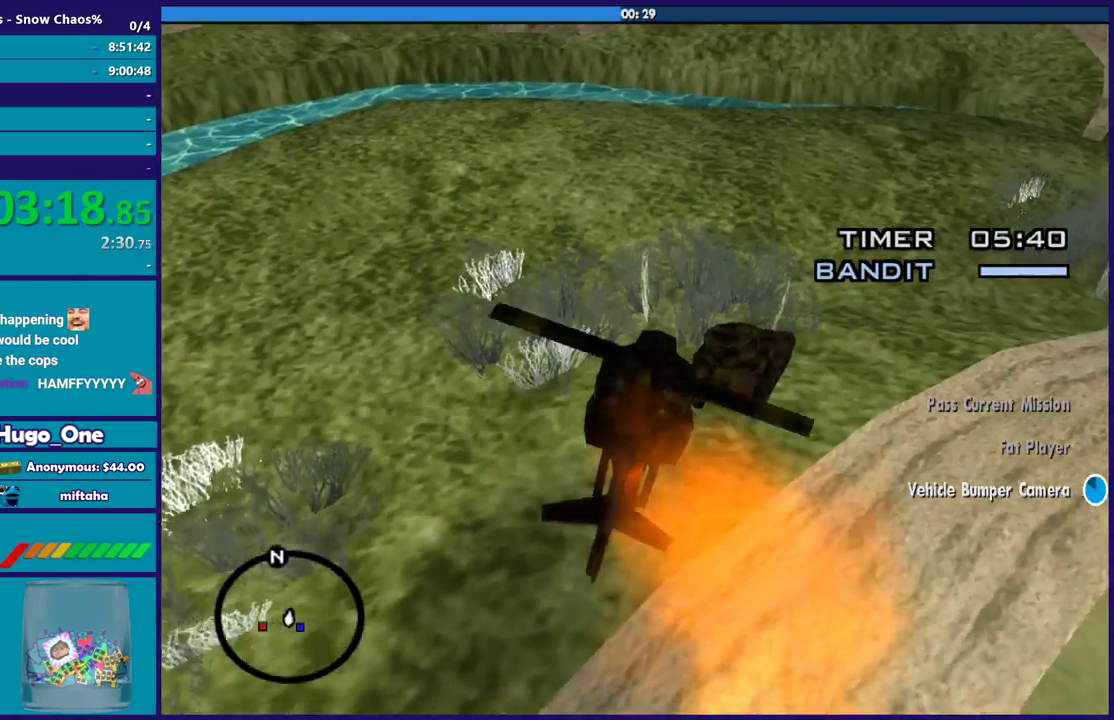
{"buttons": ["L2"], "left_stick": "down-right", "right_stick": "center", "events": [[333, "left_stick", "down"], [500, "left_stick", "down-right"]]}